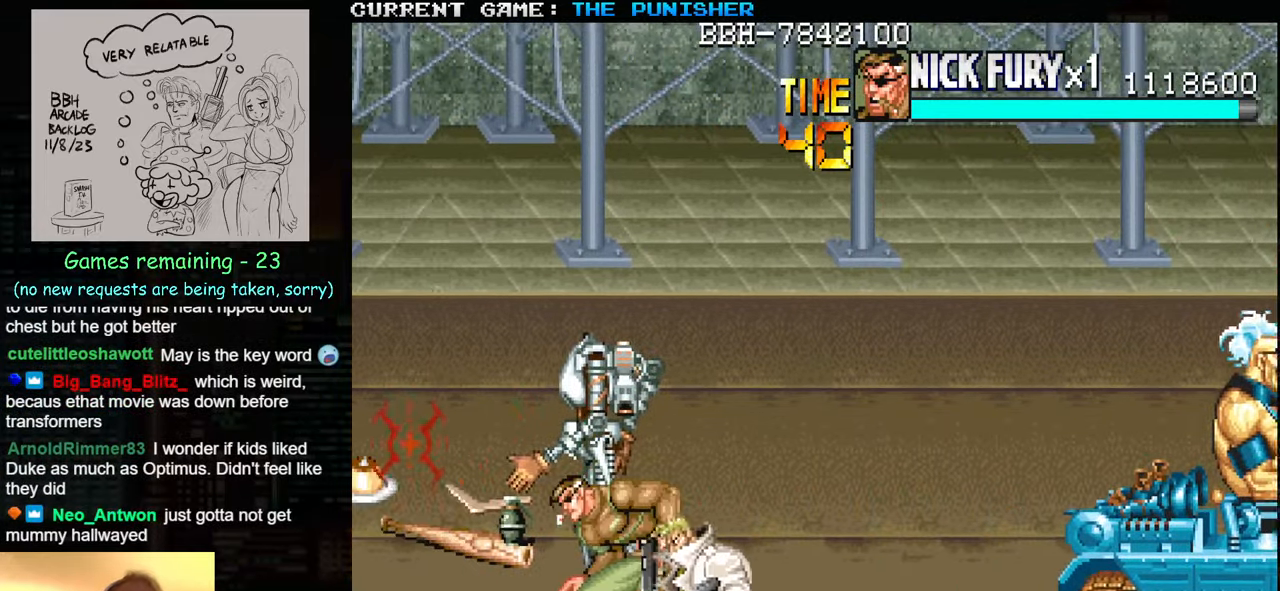
Gameplay with a controller (arcade stick); each line is a JSON object with the inputs held at the frame after it. "events" lists button and stick changes between this image and that frame as [ms after this image, input, new state], when the widget could be followed in between. Not read: L3 R3.
{"buttons": [], "left_stick": "right", "events": [[17, "left_stick", "right"], [83, "TRIANGLE", "down"], [167, "TRIANGLE", "up"], [200, "SQUARE", "down"], [250, "SQUARE", "up"]]}
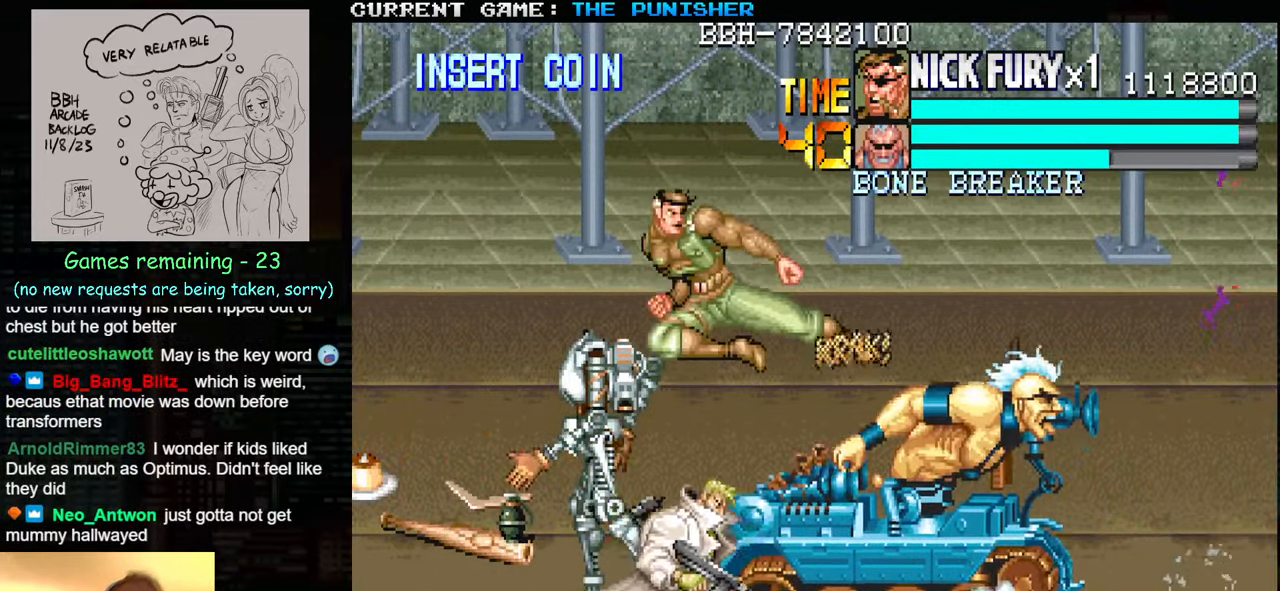
{"buttons": [], "left_stick": "center", "events": [[333, "left_stick", "center"]]}
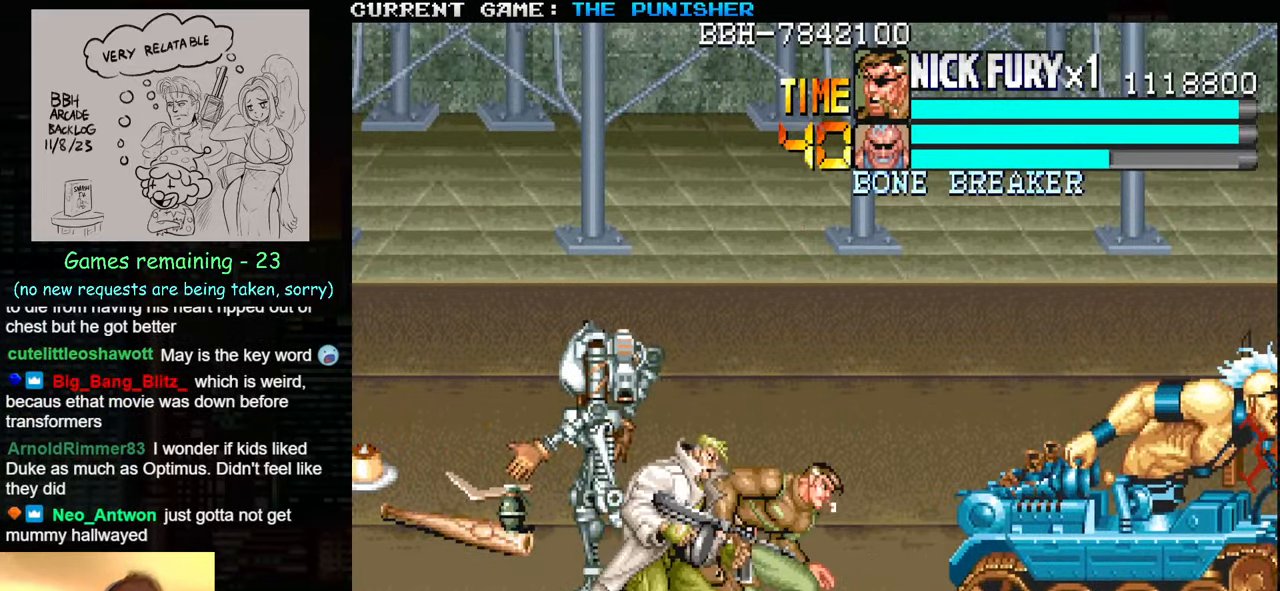
{"buttons": [], "left_stick": "left", "events": [[50, "left_stick", "left"], [167, "left_stick", "down-left"], [383, "left_stick", "left"]]}
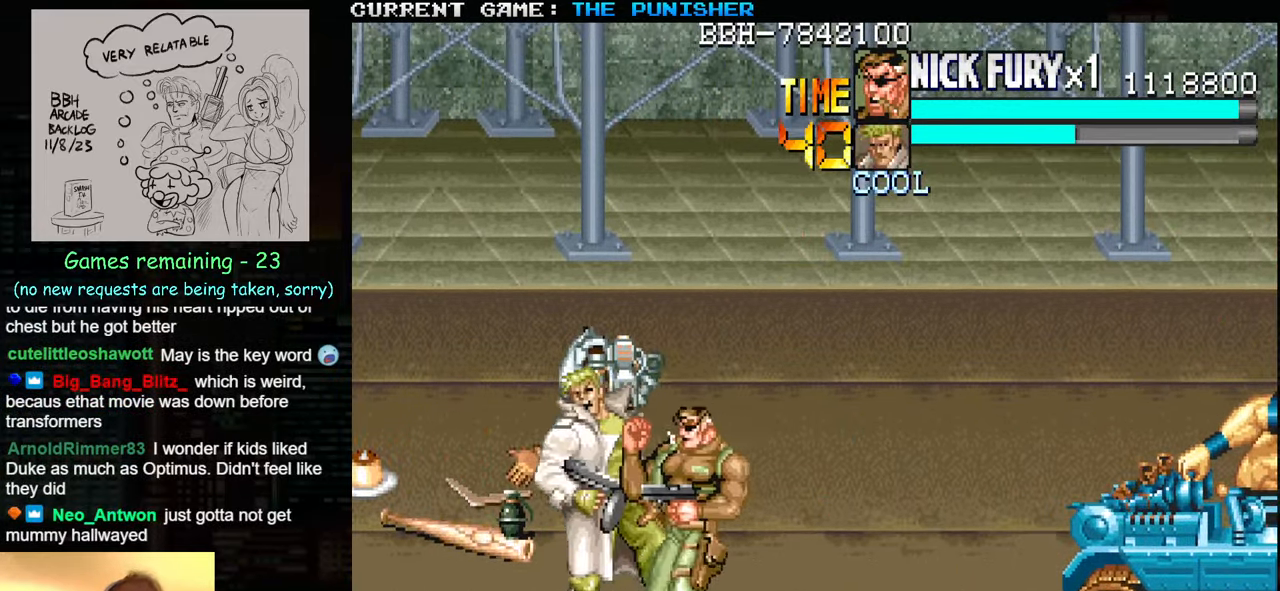
{"buttons": [], "left_stick": "right", "events": [[117, "left_stick", "right"], [133, "TRIANGLE", "down"], [250, "SQUARE", "down"], [250, "TRIANGLE", "up"], [300, "SQUARE", "up"]]}
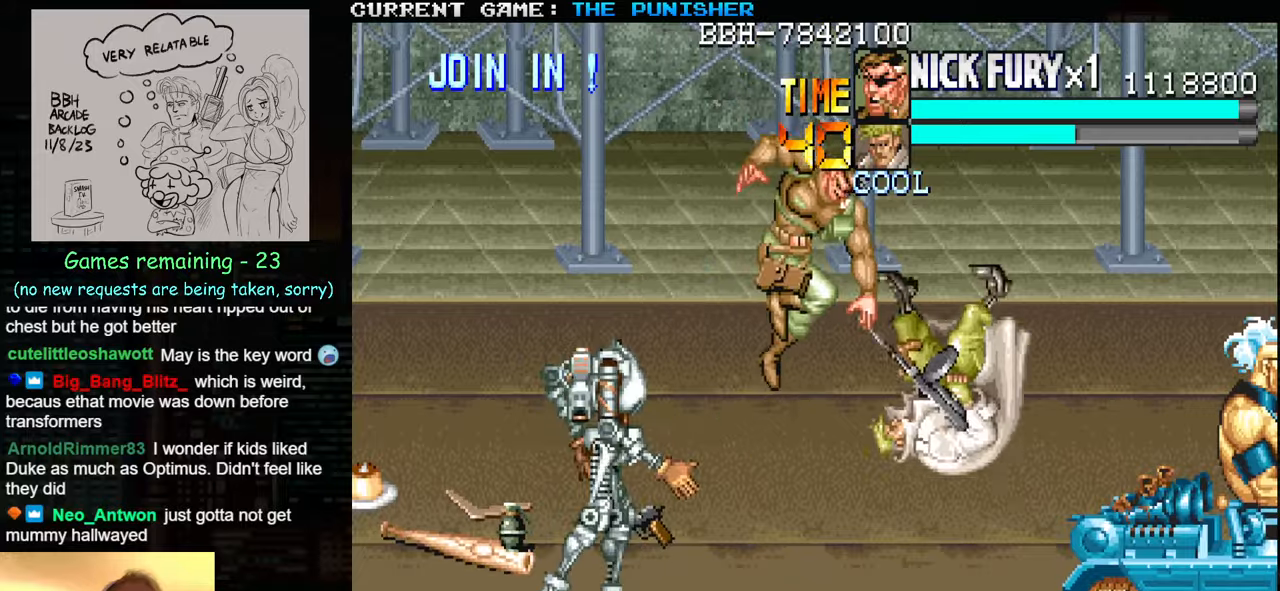
{"buttons": [], "left_stick": "down", "events": [[434, "left_stick", "down"]]}
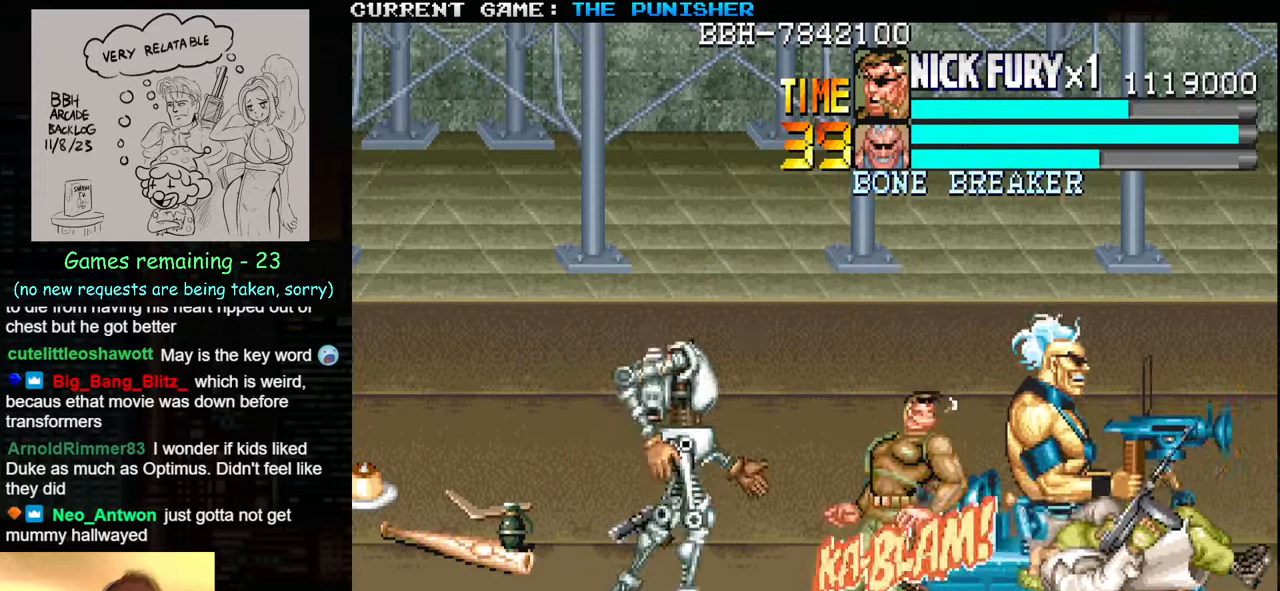
{"buttons": [], "left_stick": "center", "events": [[434, "left_stick", "center"]]}
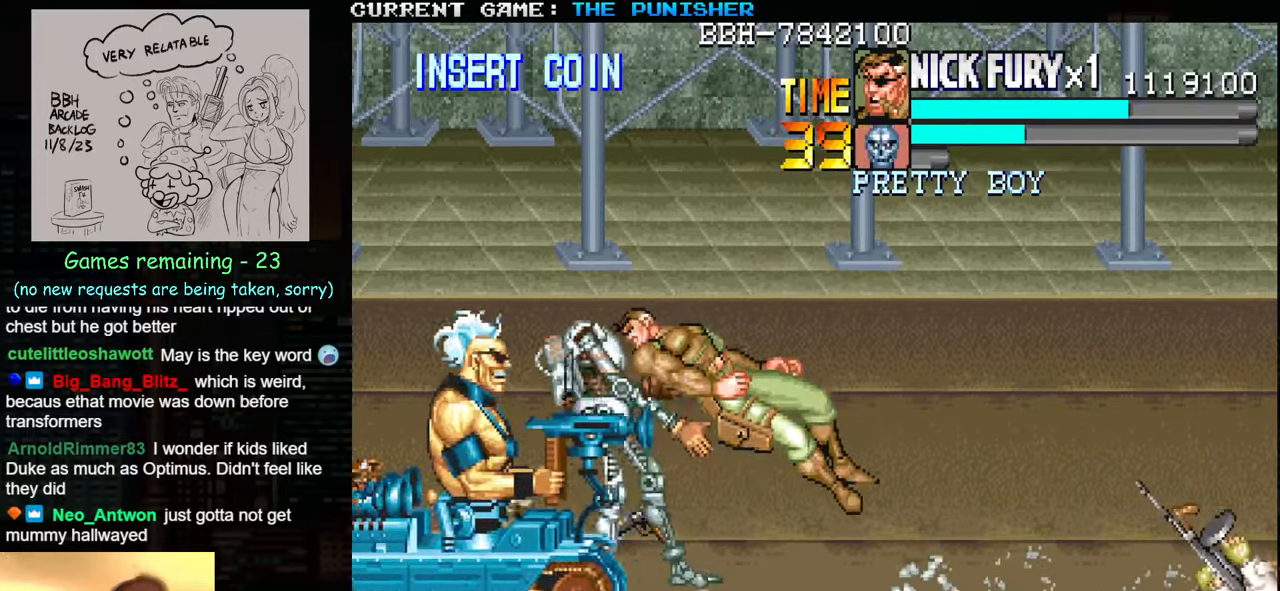
{"buttons": [], "left_stick": "center", "events": []}
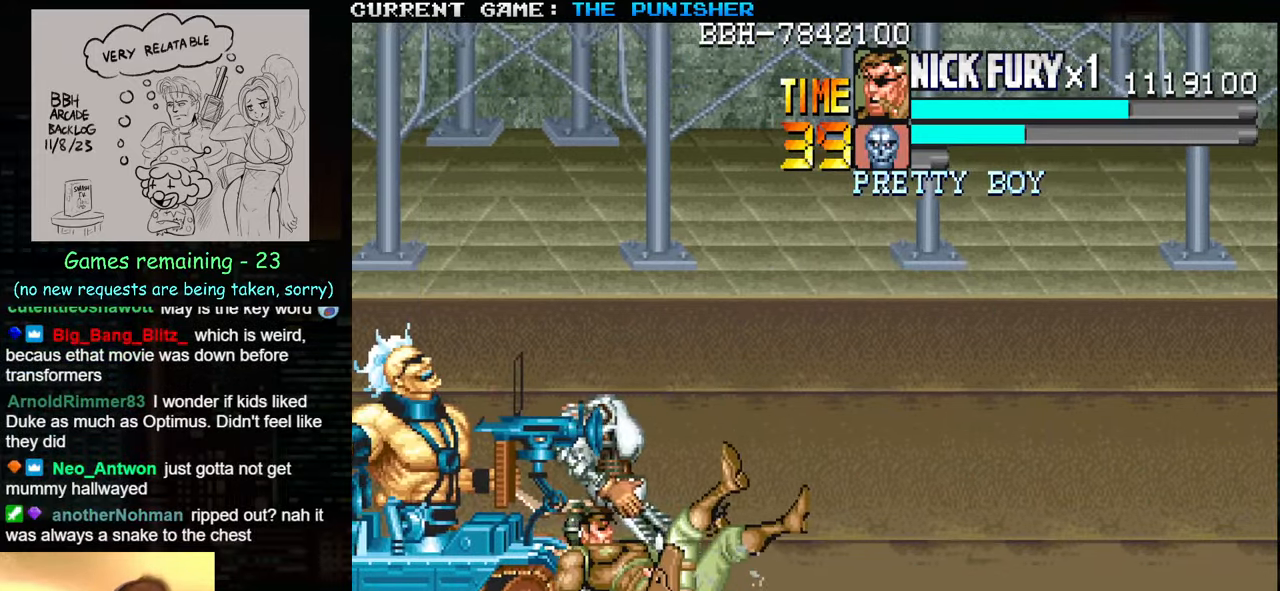
{"buttons": [], "left_stick": "left", "events": [[400, "SQUARE", "down"], [434, "left_stick", "left"], [467, "SQUARE", "up"]]}
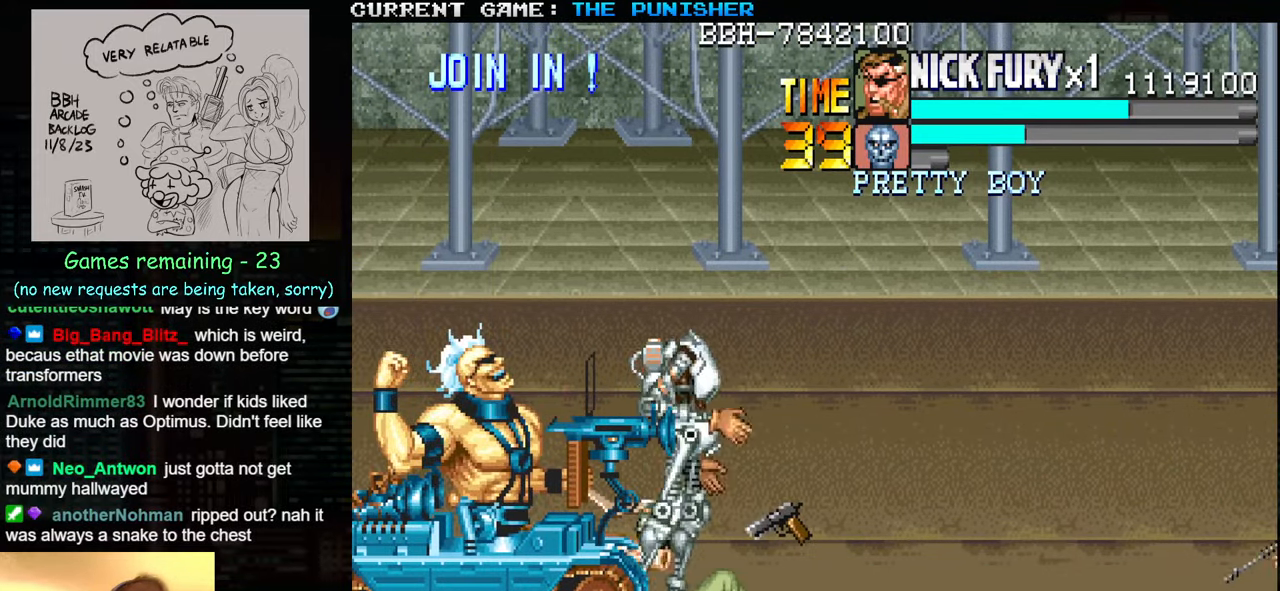
{"buttons": ["SQUARE"], "left_stick": "left", "events": [[167, "SQUARE", "down"], [334, "SQUARE", "up"], [400, "SQUARE", "down"]]}
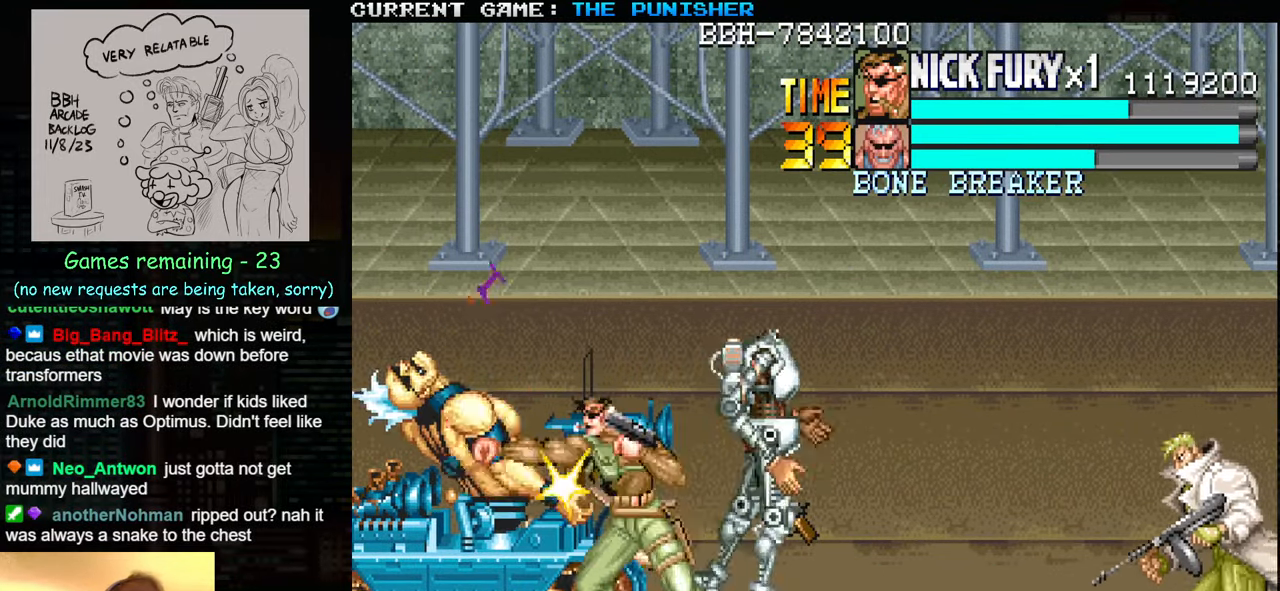
{"buttons": ["SQUARE"], "left_stick": "left", "events": [[17, "SQUARE", "up"], [67, "SQUARE", "down"], [134, "SQUARE", "up"], [150, "SQUARE", "down"], [184, "SQUARE", "up"], [234, "SQUARE", "down"], [300, "SQUARE", "up"], [317, "SQUARE", "down"], [350, "SQUARE", "up"], [417, "SQUARE", "down"], [467, "SQUARE", "up"], [500, "SQUARE", "down"]]}
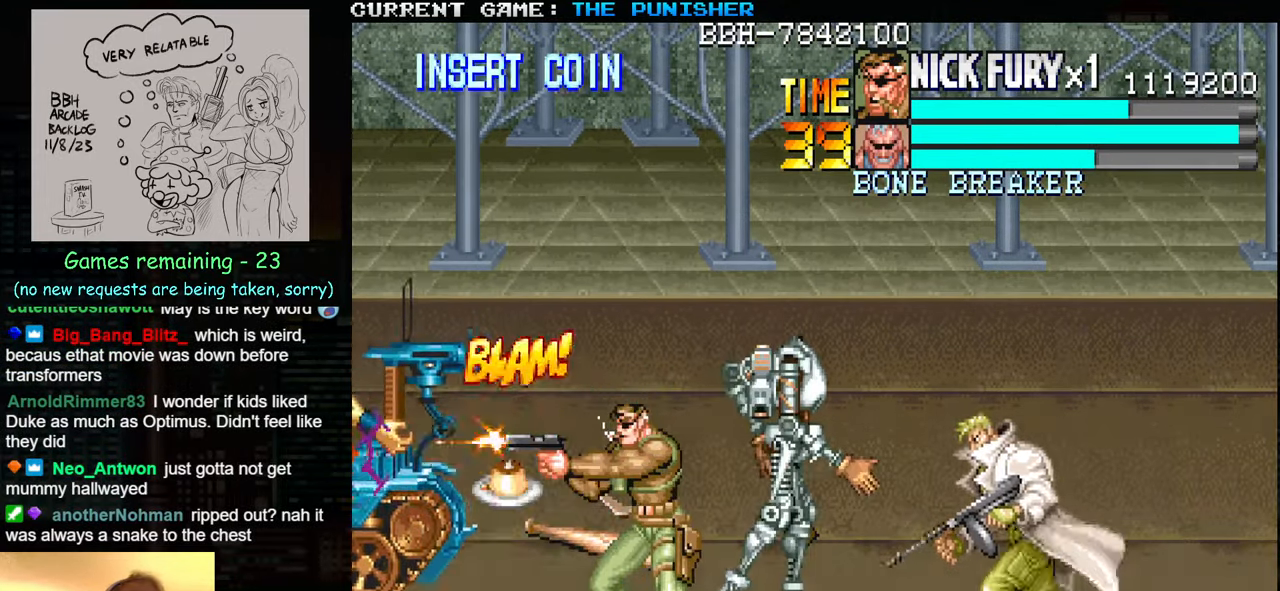
{"buttons": [], "left_stick": "left", "events": [[17, "SQUARE", "up"], [134, "left_stick", "center"], [217, "left_stick", "left"], [300, "left_stick", "center"], [367, "left_stick", "left"]]}
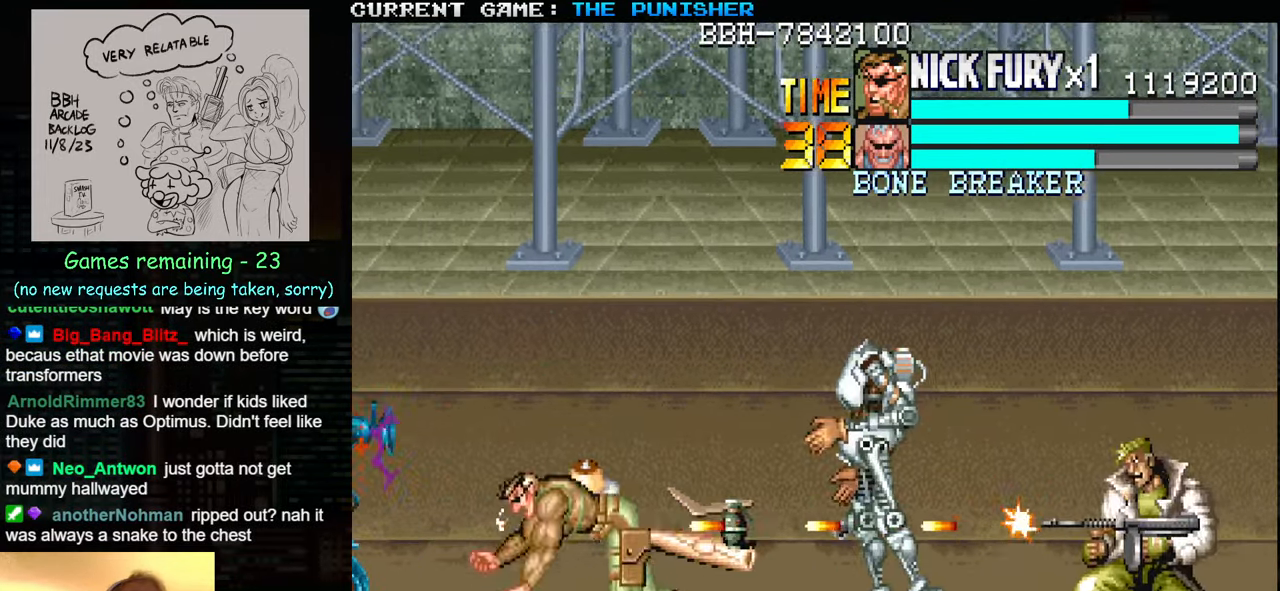
{"buttons": [], "left_stick": "left", "events": [[34, "TRIANGLE", "down"], [200, "TRIANGLE", "up"], [317, "SQUARE", "down"], [400, "SQUARE", "up"]]}
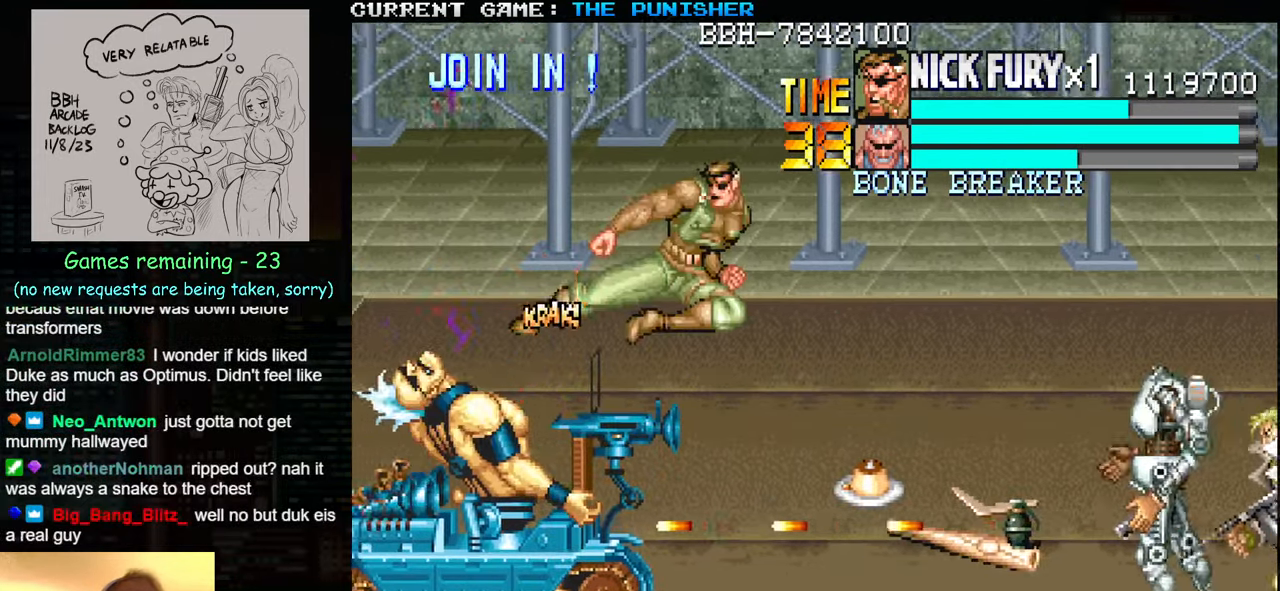
{"buttons": [], "left_stick": "up-left", "events": [[84, "left_stick", "up-left"]]}
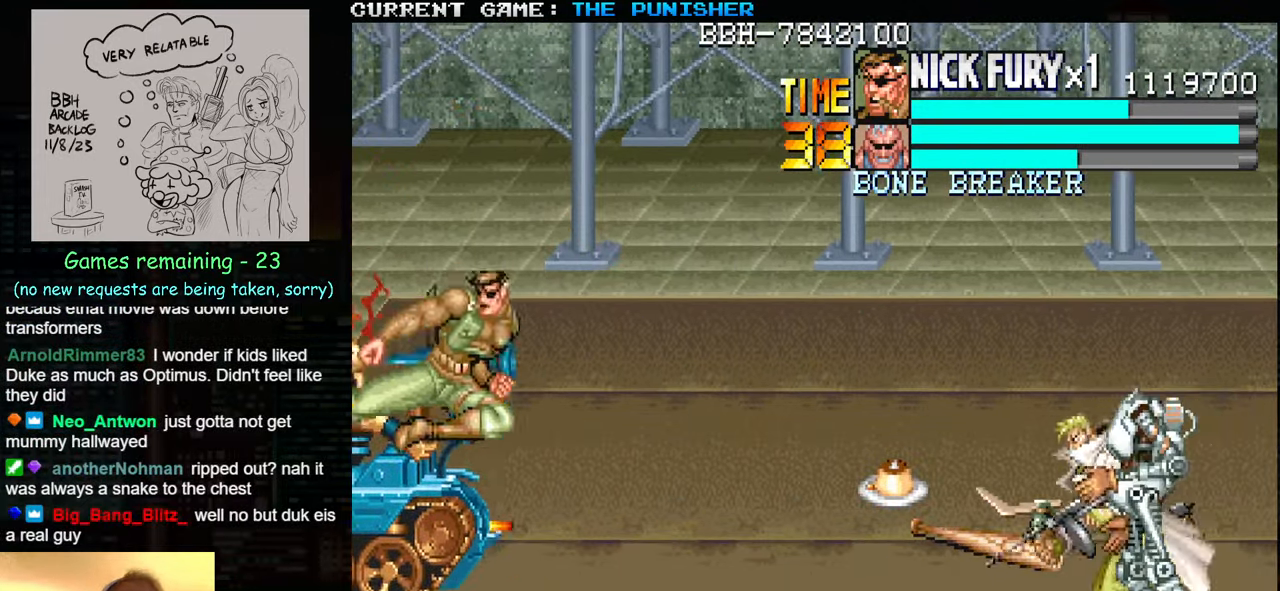
{"buttons": [], "left_stick": "up", "events": [[417, "left_stick", "up"]]}
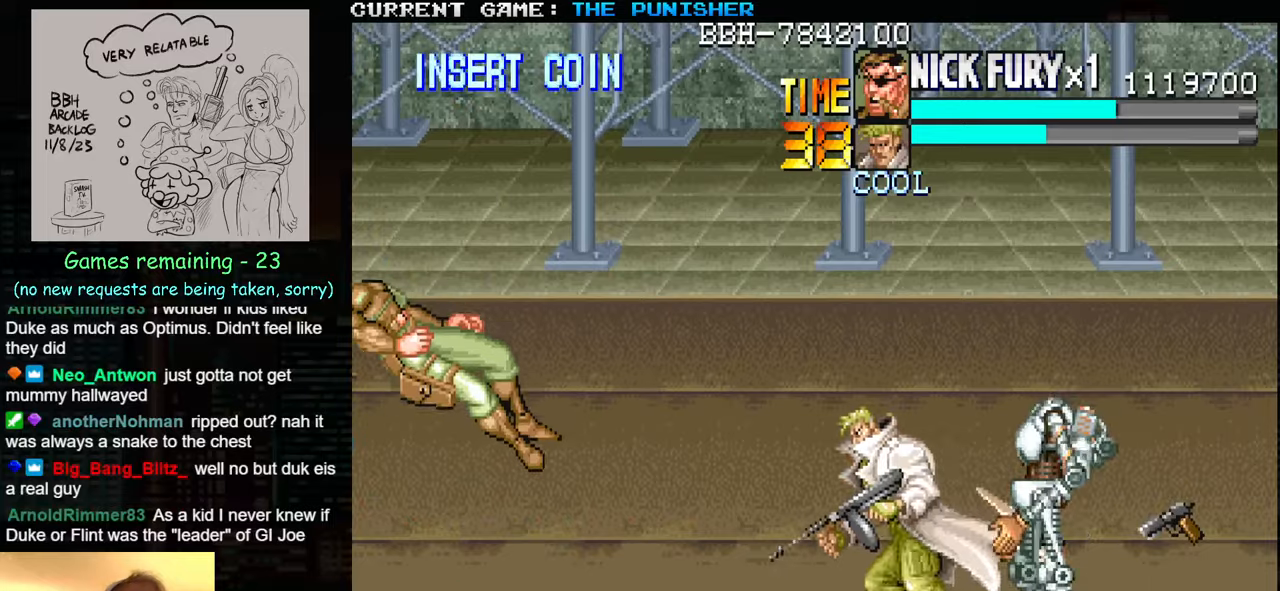
{"buttons": [], "left_stick": "center", "events": [[133, "left_stick", "center"]]}
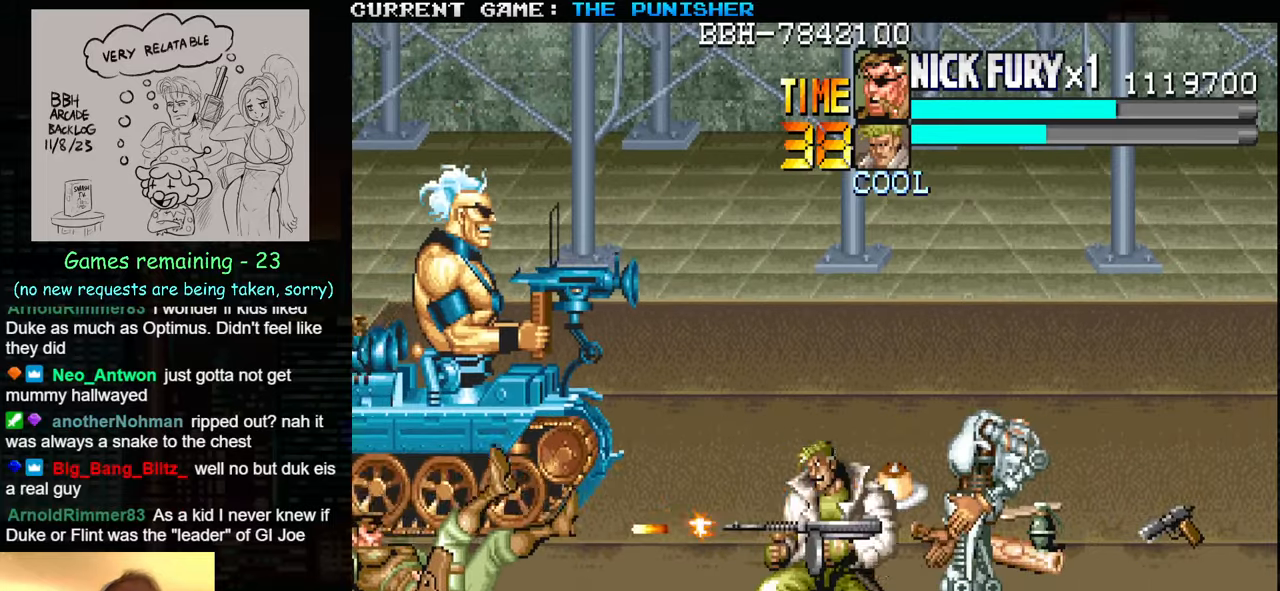
{"buttons": [], "left_stick": "up", "events": [[116, "TRIANGLE", "down"], [133, "left_stick", "up"], [166, "SQUARE", "down"], [166, "TRIANGLE", "up"], [233, "SQUARE", "up"]]}
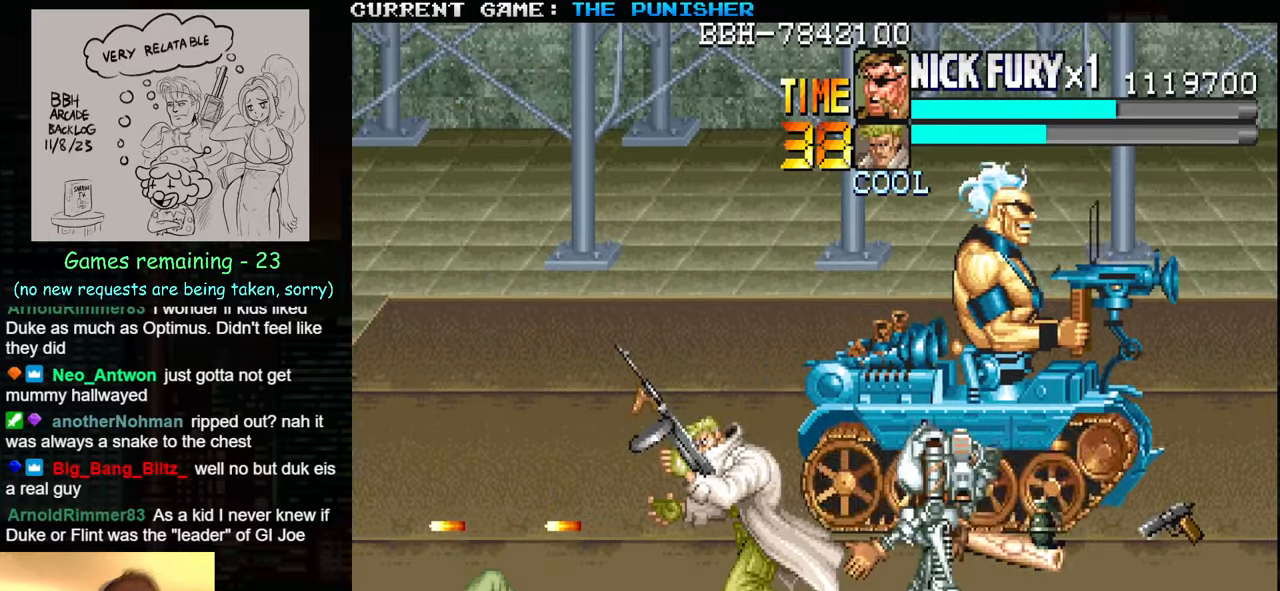
{"buttons": [], "left_stick": "center", "events": [[200, "left_stick", "center"]]}
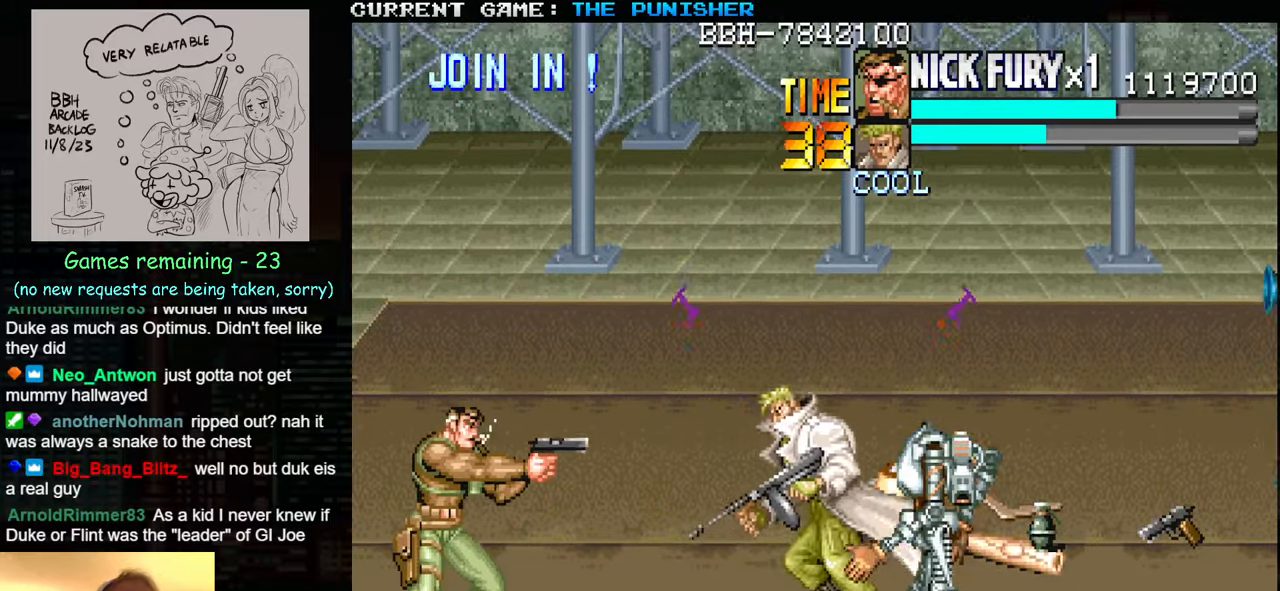
{"buttons": [], "left_stick": "right", "events": [[83, "left_stick", "right"], [150, "left_stick", "center"], [200, "left_stick", "right"], [266, "TRIANGLE", "down"], [350, "SQUARE", "down"], [350, "TRIANGLE", "up"], [416, "SQUARE", "up"]]}
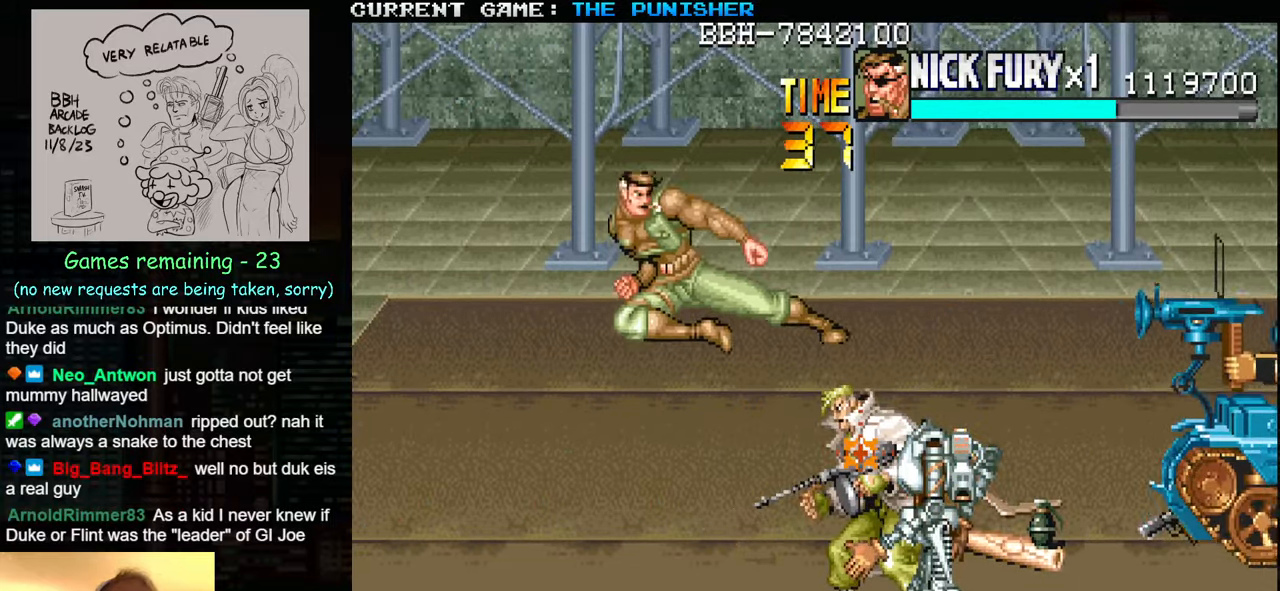
{"buttons": [], "left_stick": "right", "events": []}
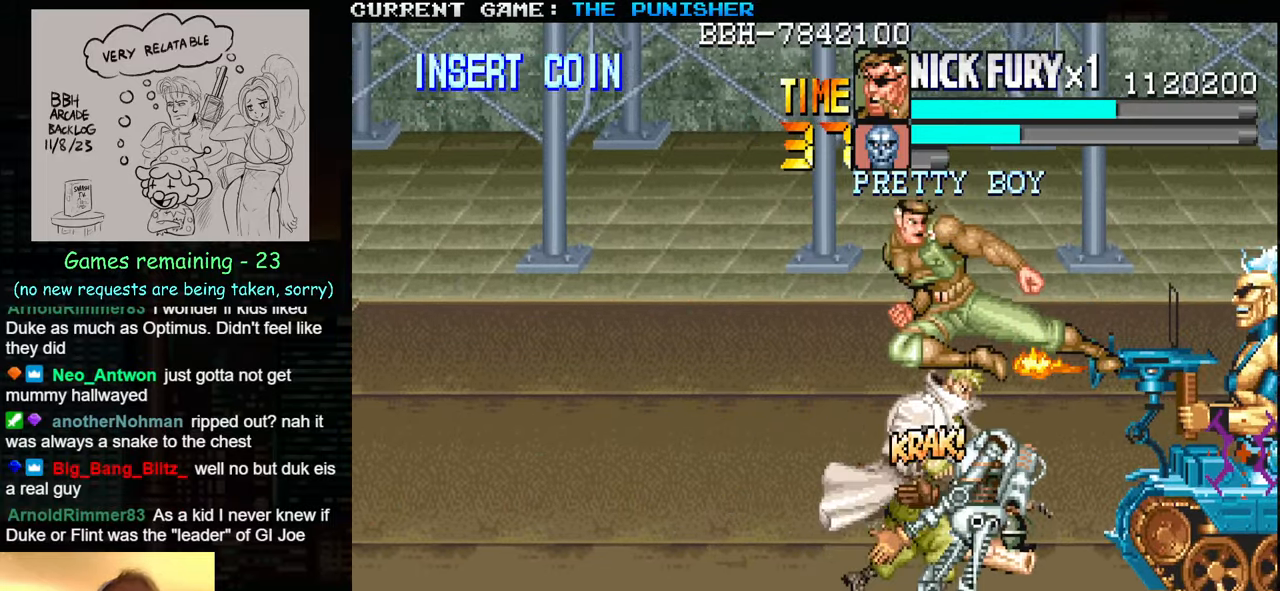
{"buttons": [], "left_stick": "down", "events": [[100, "left_stick", "center"], [350, "left_stick", "down"]]}
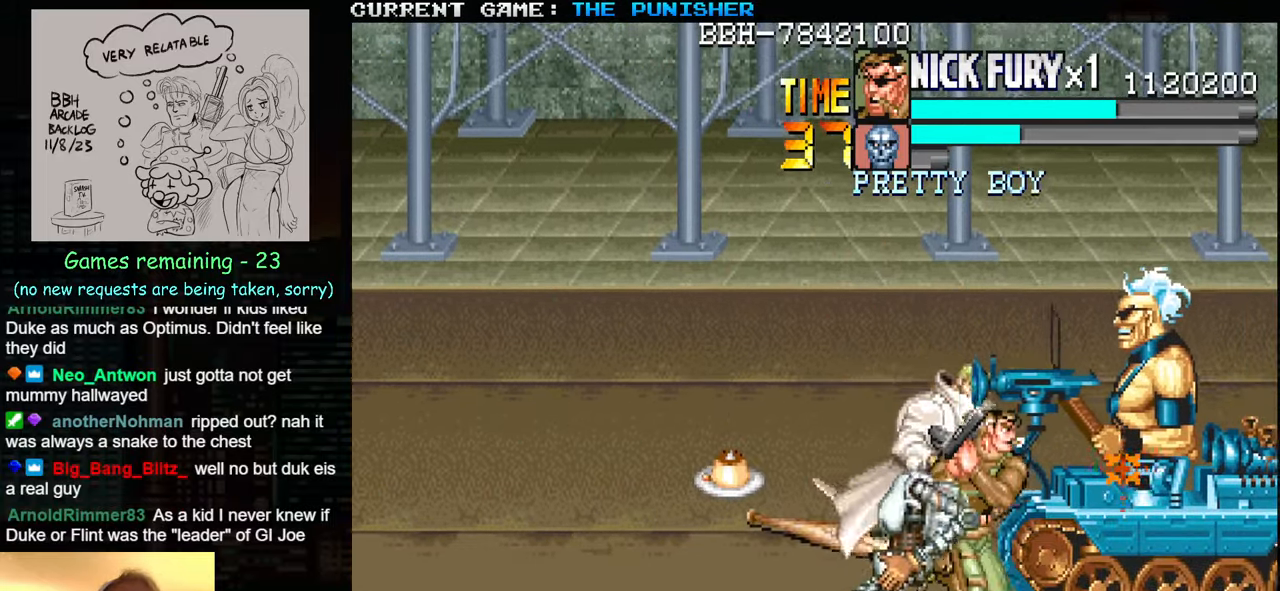
{"buttons": [], "left_stick": "center", "events": [[66, "left_stick", "center"], [133, "TRIANGLE", "down"], [216, "TRIANGLE", "up"], [316, "SQUARE", "down"], [316, "TRIANGLE", "down"], [383, "SQUARE", "up"], [383, "TRIANGLE", "up"]]}
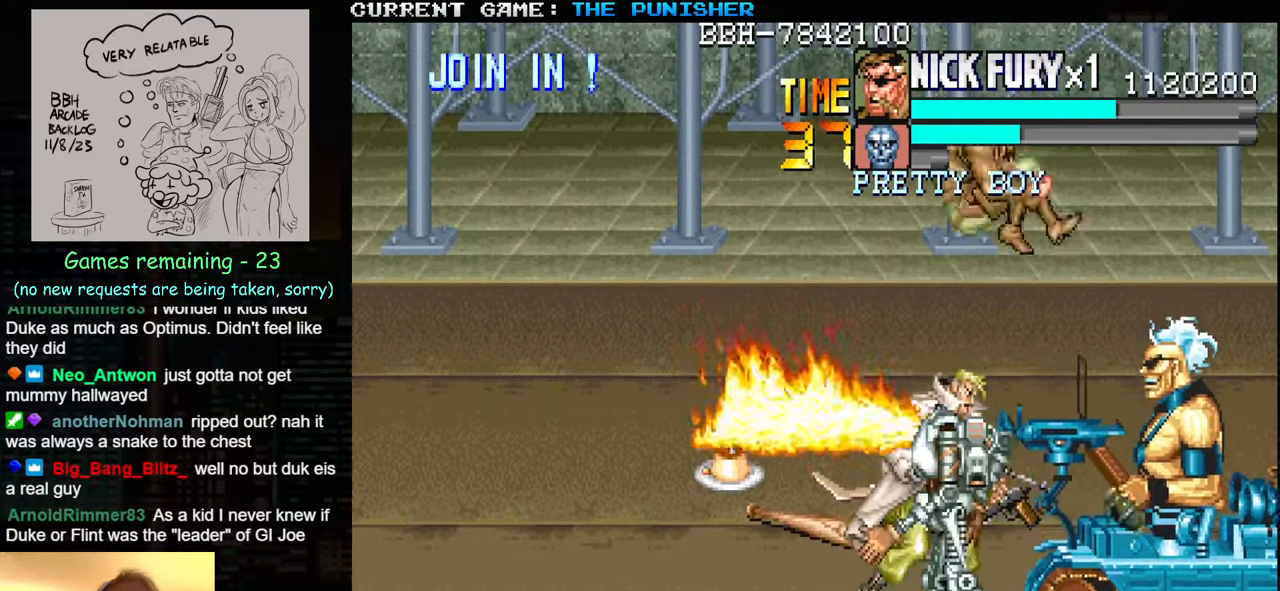
{"buttons": [], "left_stick": "center", "events": []}
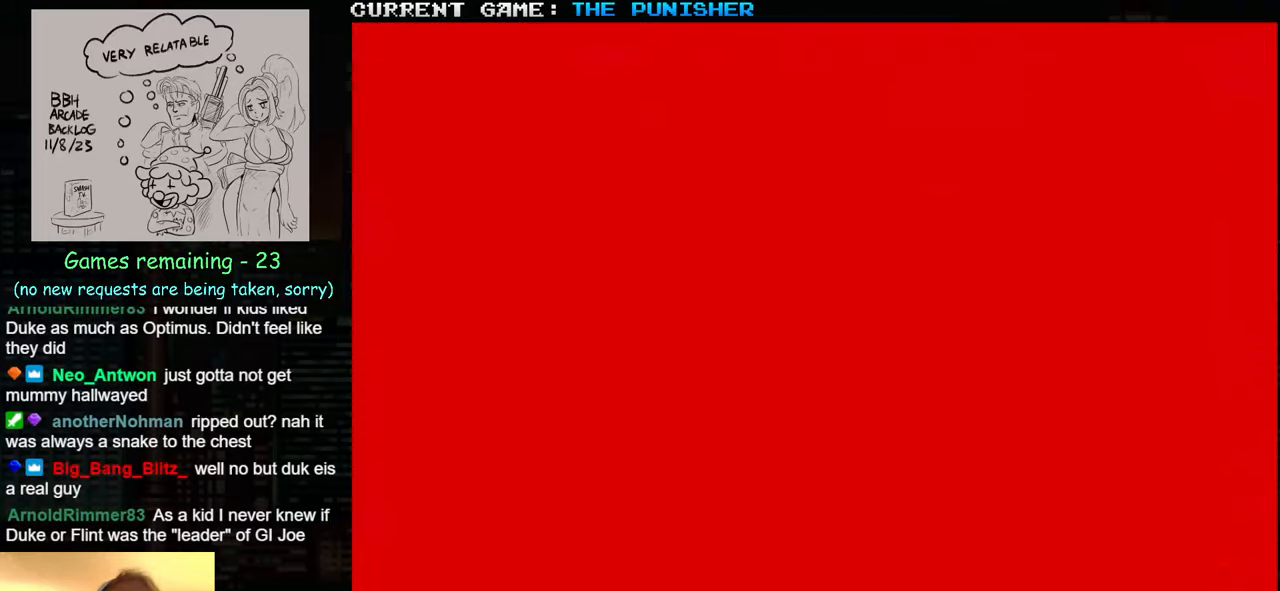
{"buttons": [], "left_stick": "center", "events": []}
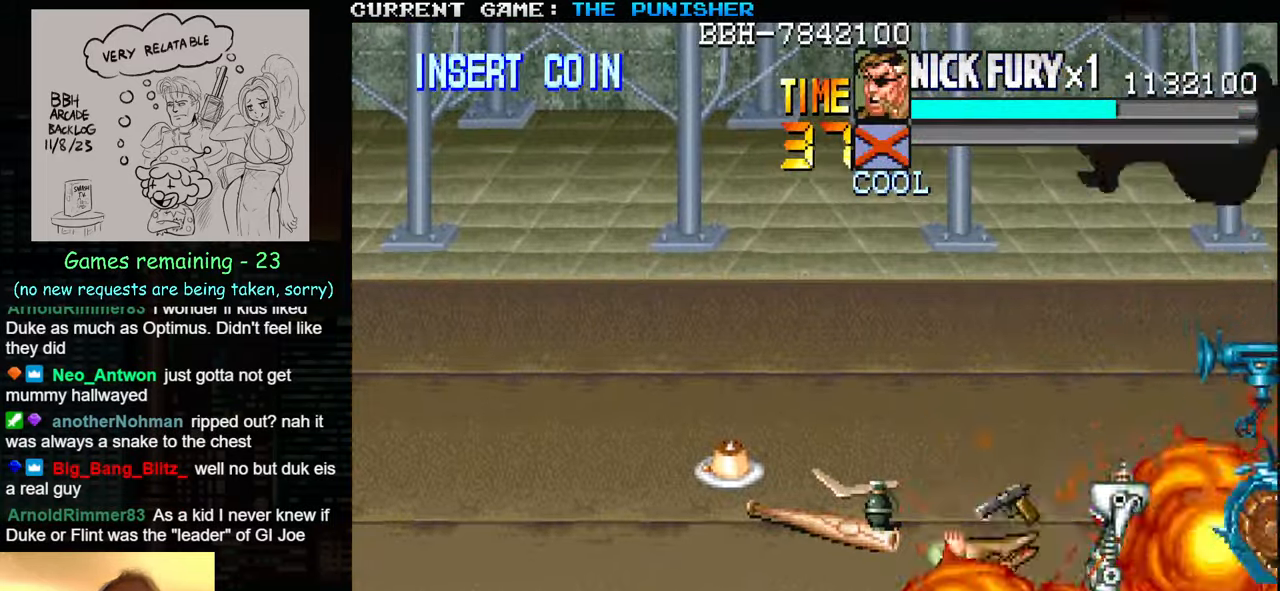
{"buttons": [], "left_stick": "up-left", "events": [[216, "left_stick", "left"], [300, "left_stick", "center"], [366, "left_stick", "up-left"]]}
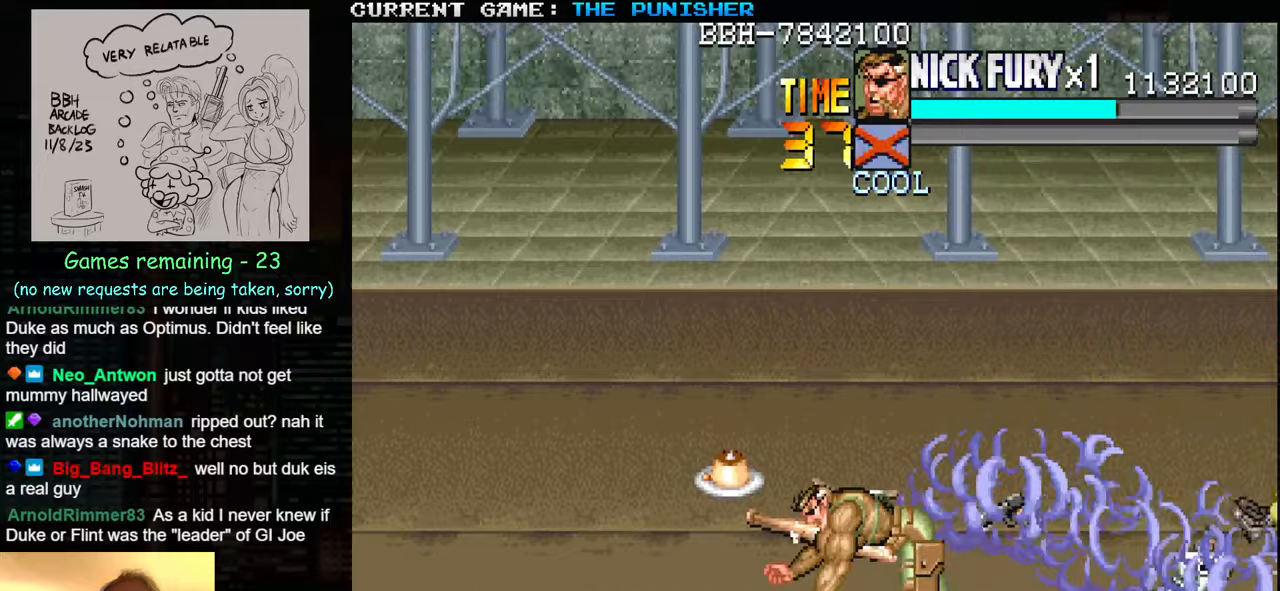
{"buttons": [], "left_stick": "up", "events": [[417, "left_stick", "up"]]}
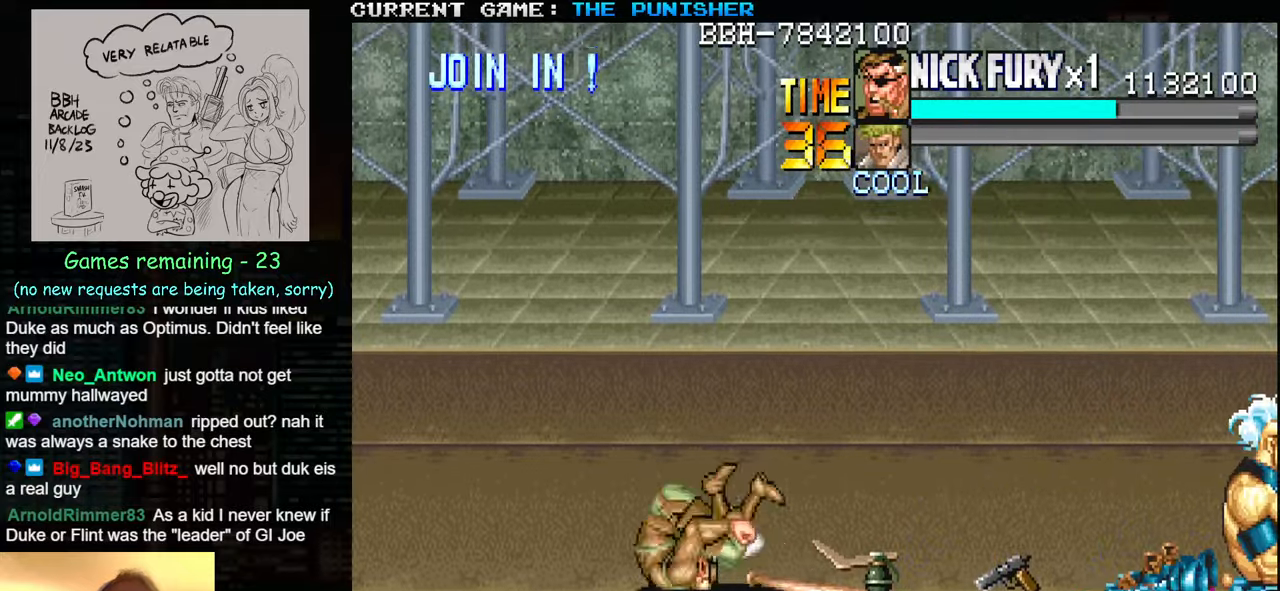
{"buttons": [], "left_stick": "center", "events": [[100, "left_stick", "center"], [267, "left_stick", "up"], [333, "SQUARE", "down"], [367, "left_stick", "center"], [417, "SQUARE", "up"]]}
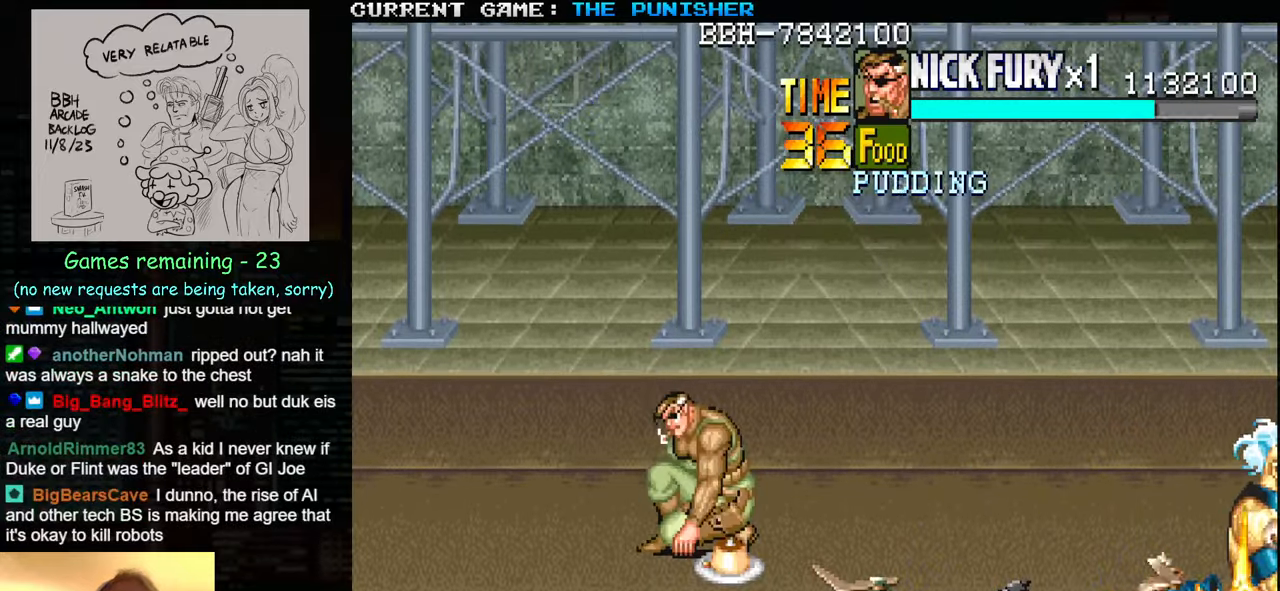
{"buttons": ["SQUARE"], "left_stick": "right", "events": [[67, "left_stick", "right"], [150, "left_stick", "down-right"], [333, "left_stick", "right"], [483, "SQUARE", "down"]]}
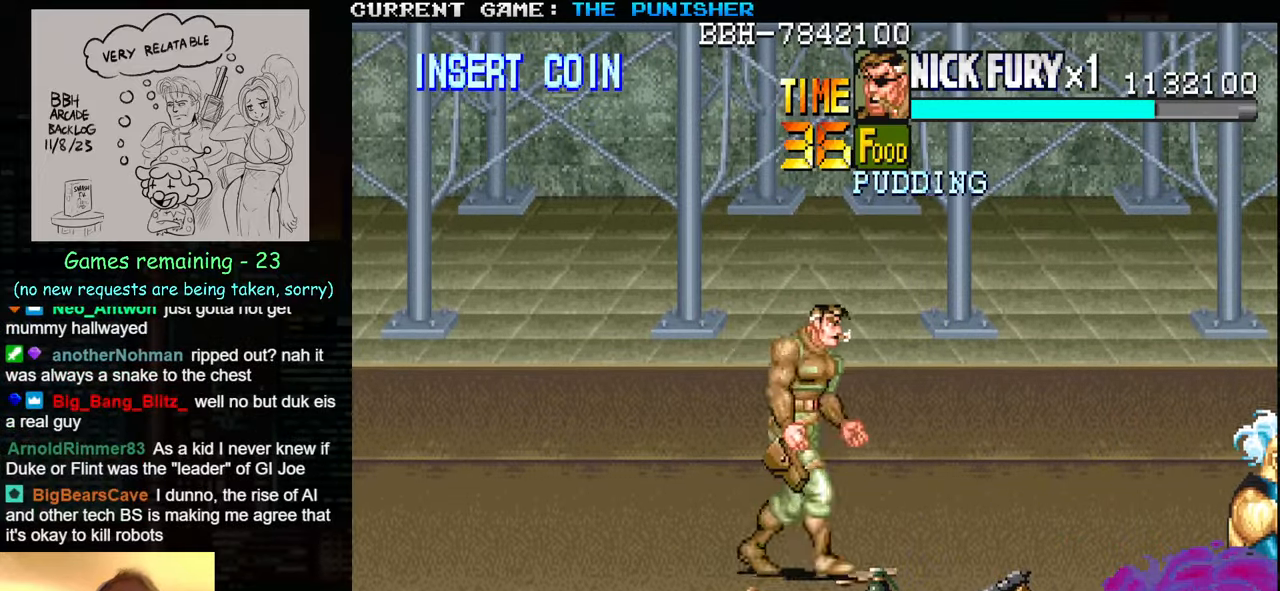
{"buttons": [], "left_stick": "right", "events": [[67, "SQUARE", "up"], [150, "left_stick", "down-right"], [350, "left_stick", "right"], [383, "SQUARE", "down"], [467, "SQUARE", "up"]]}
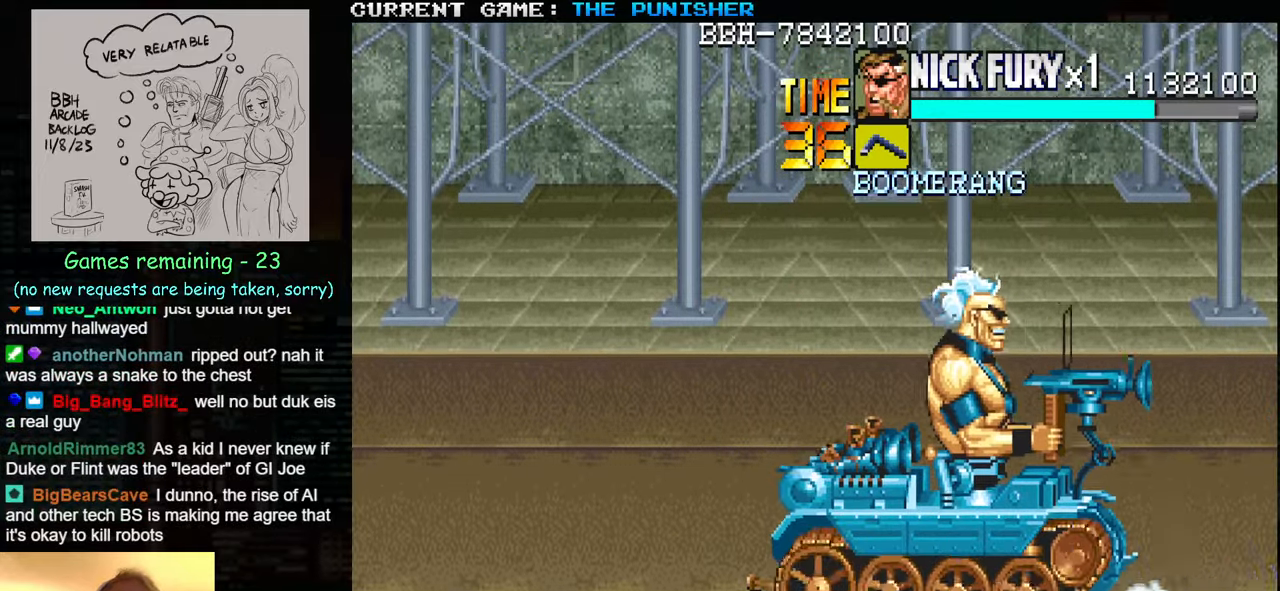
{"buttons": [], "left_stick": "up", "events": [[33, "left_stick", "up"]]}
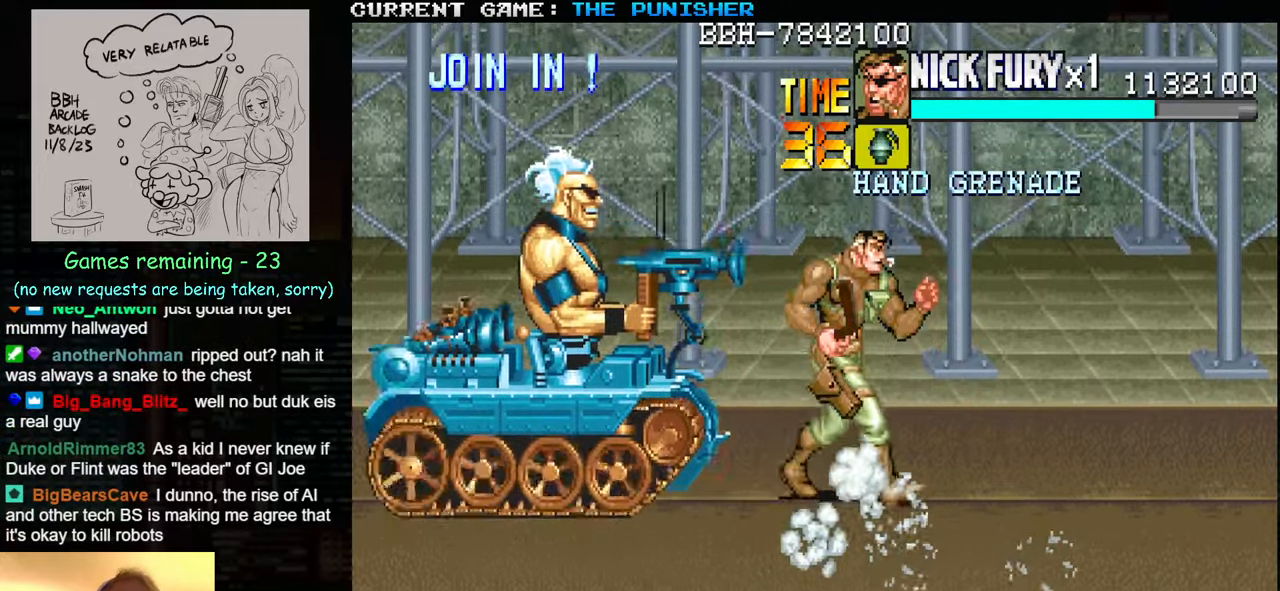
{"buttons": [], "left_stick": "down", "events": [[83, "left_stick", "left"], [167, "SQUARE", "down"], [217, "left_stick", "center"], [233, "SQUARE", "up"], [400, "left_stick", "down"]]}
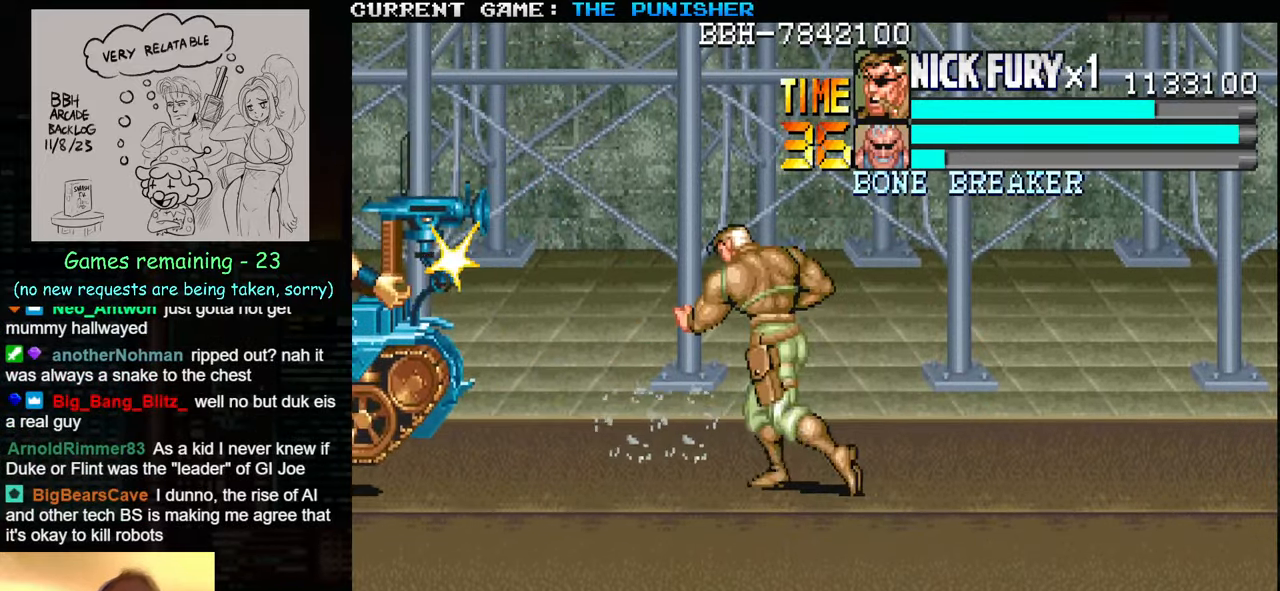
{"buttons": [], "left_stick": "down", "events": [[67, "left_stick", "down-right"], [350, "left_stick", "down"]]}